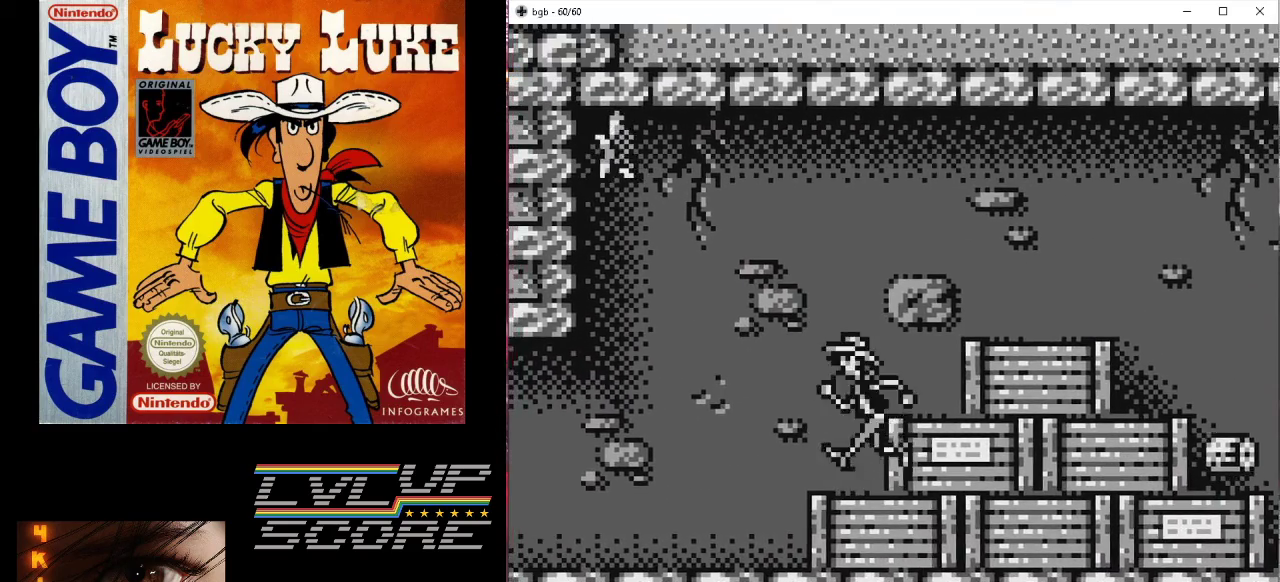
Gameplay with a controller (Nintendo layout); each line is a JSON object with the inputs held at the frame after it. "events" lists button and stick changes between this image and that frame as [ms after this image, input, new state], when the widget could be followed in between. Not read: L3 R3.
{"buttons": ["B", "DPAD_LEFT"], "events": [[100, "B", "down"]]}
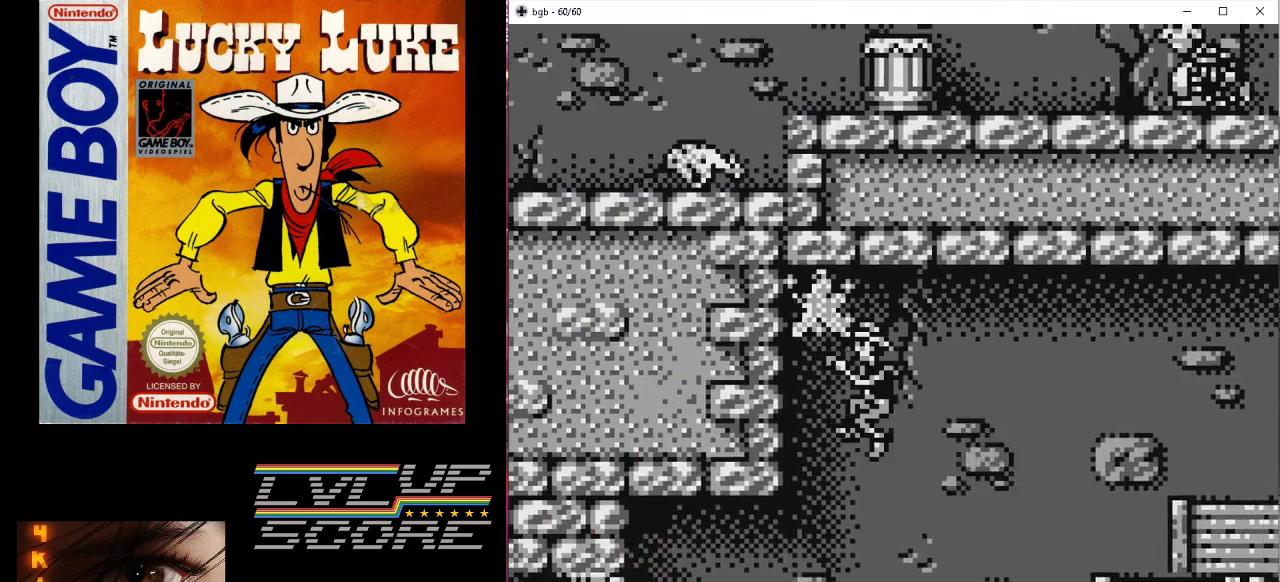
{"buttons": ["DPAD_RIGHT"], "events": [[167, "DPAD_LEFT", "up"], [300, "B", "up"], [367, "DPAD_RIGHT", "down"]]}
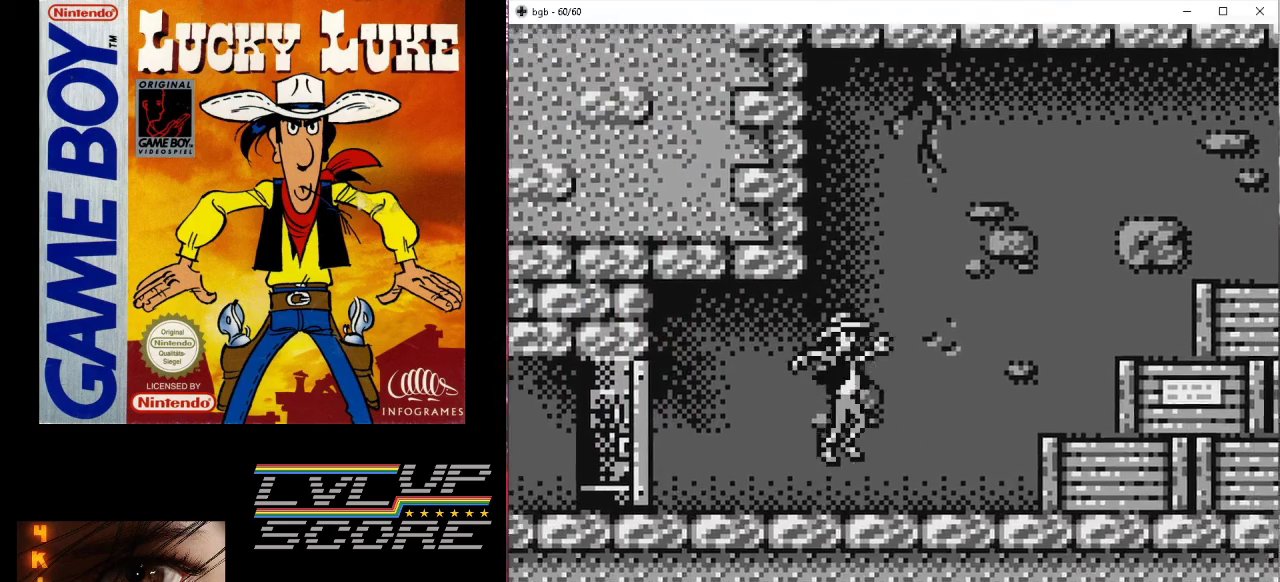
{"buttons": ["DPAD_RIGHT"], "events": [[167, "B", "down"], [467, "B", "up"]]}
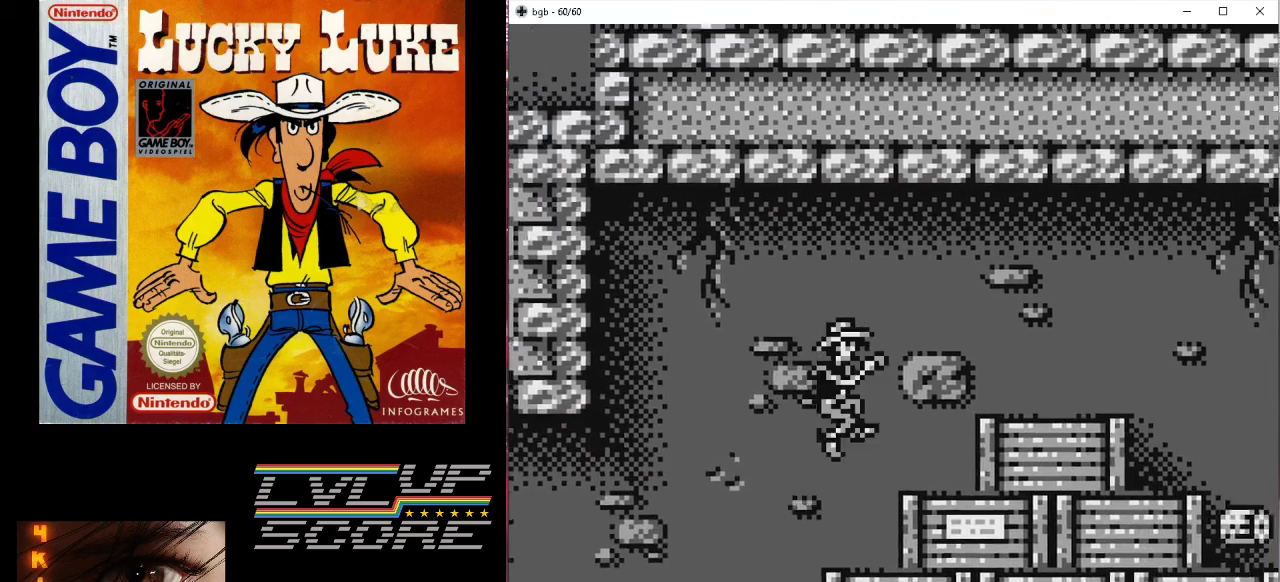
{"buttons": ["DPAD_RIGHT"], "events": [[333, "B", "down"], [433, "B", "up"]]}
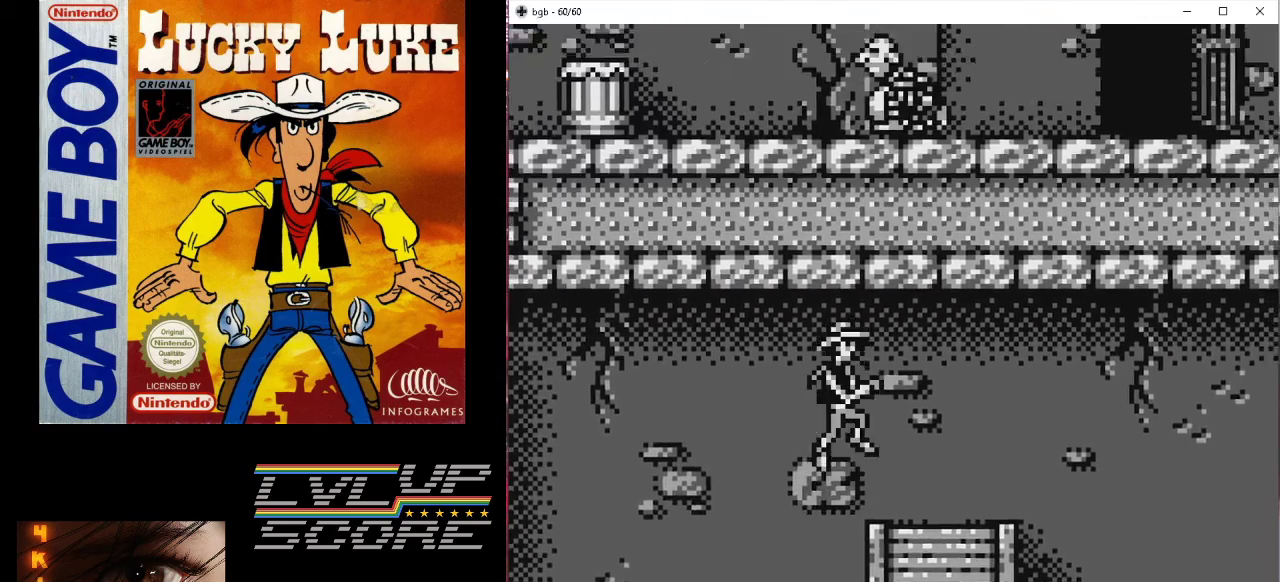
{"buttons": ["DPAD_RIGHT"], "events": []}
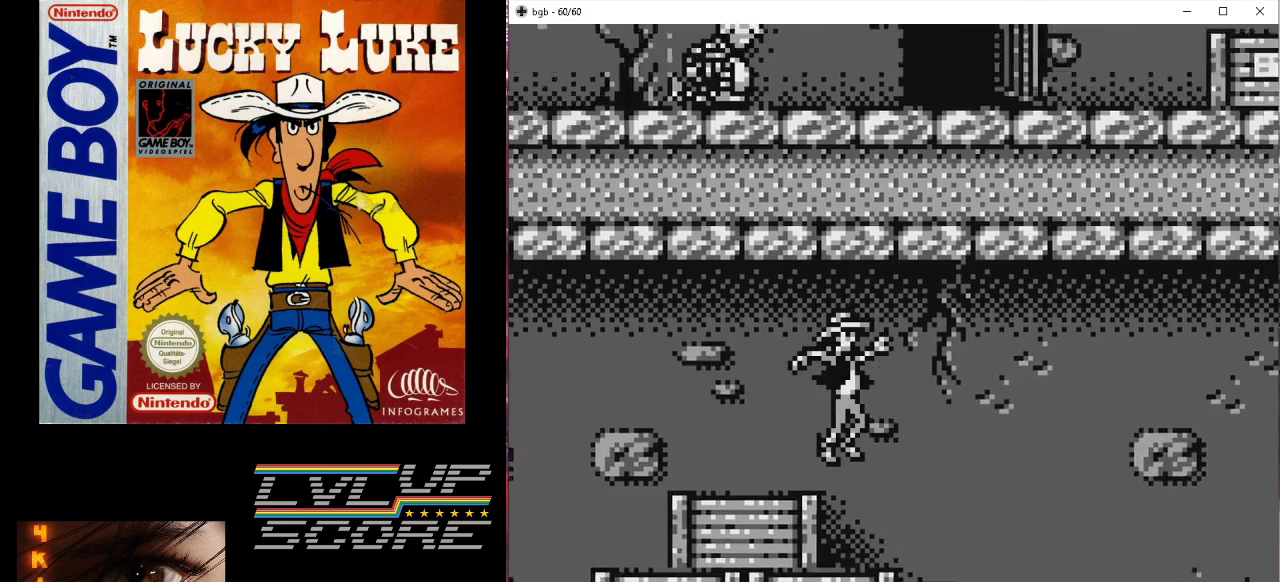
{"buttons": [], "events": [[133, "DPAD_RIGHT", "up"]]}
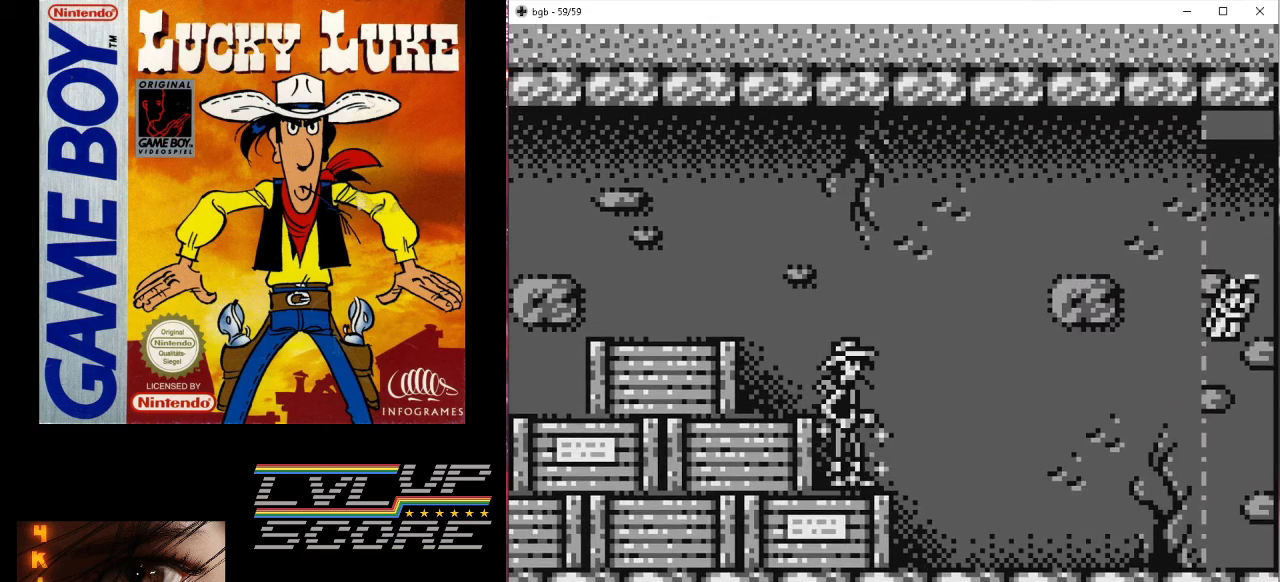
{"buttons": [], "events": [[100, "DPAD_RIGHT", "down"], [400, "DPAD_RIGHT", "up"]]}
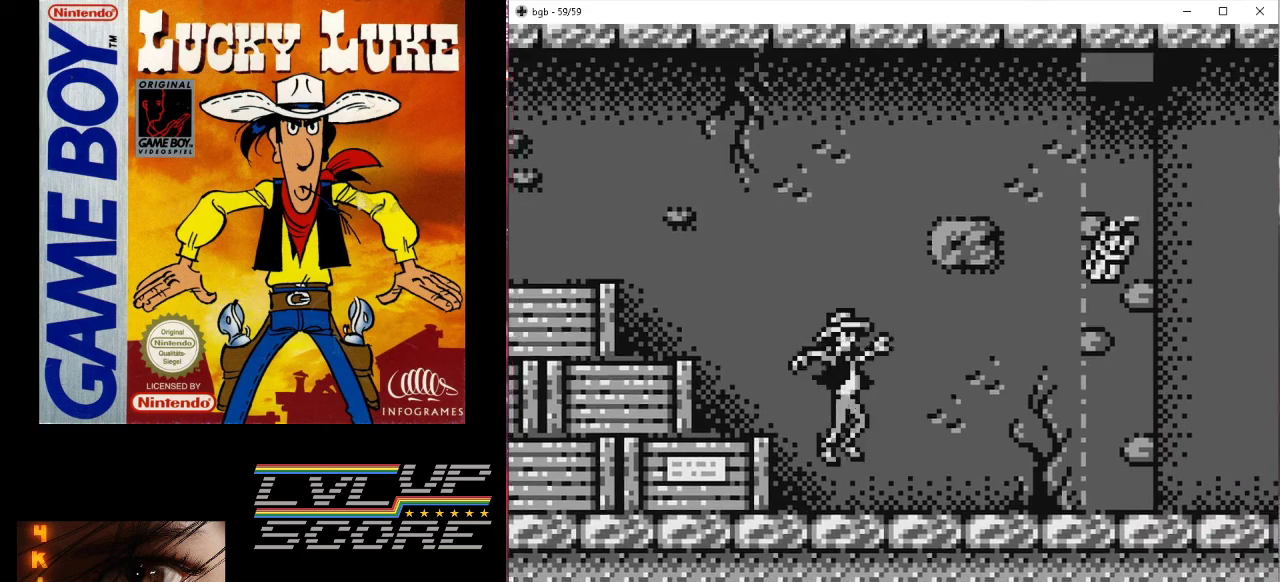
{"buttons": ["DPAD_RIGHT"], "events": [[200, "DPAD_RIGHT", "down"], [300, "B", "down"], [367, "B", "up"]]}
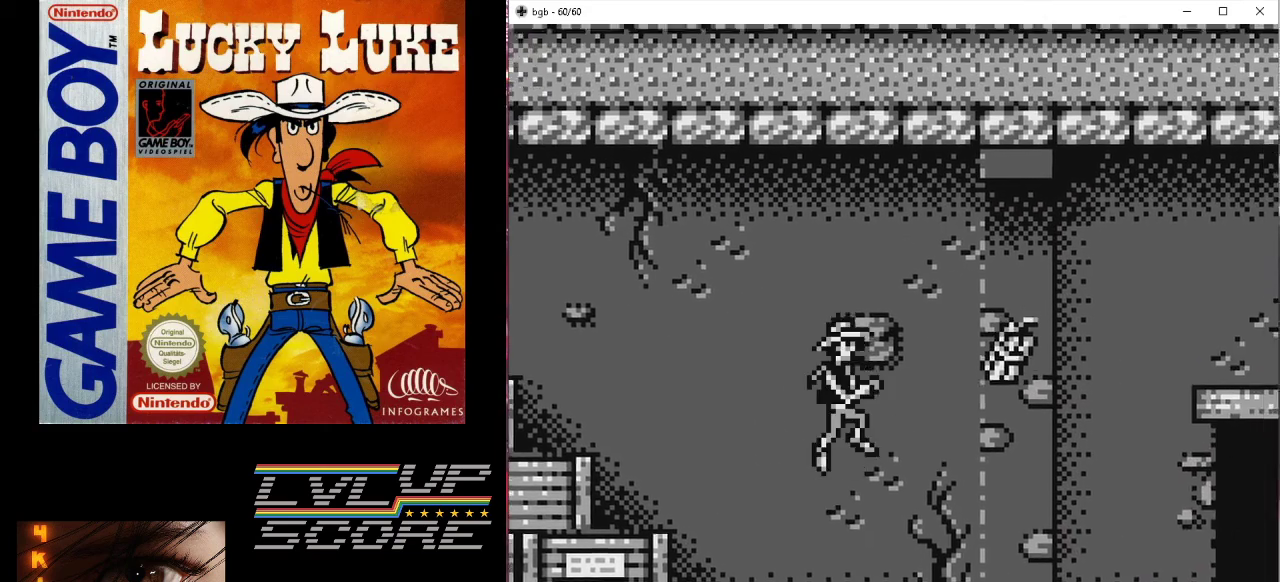
{"buttons": ["DPAD_RIGHT"], "events": []}
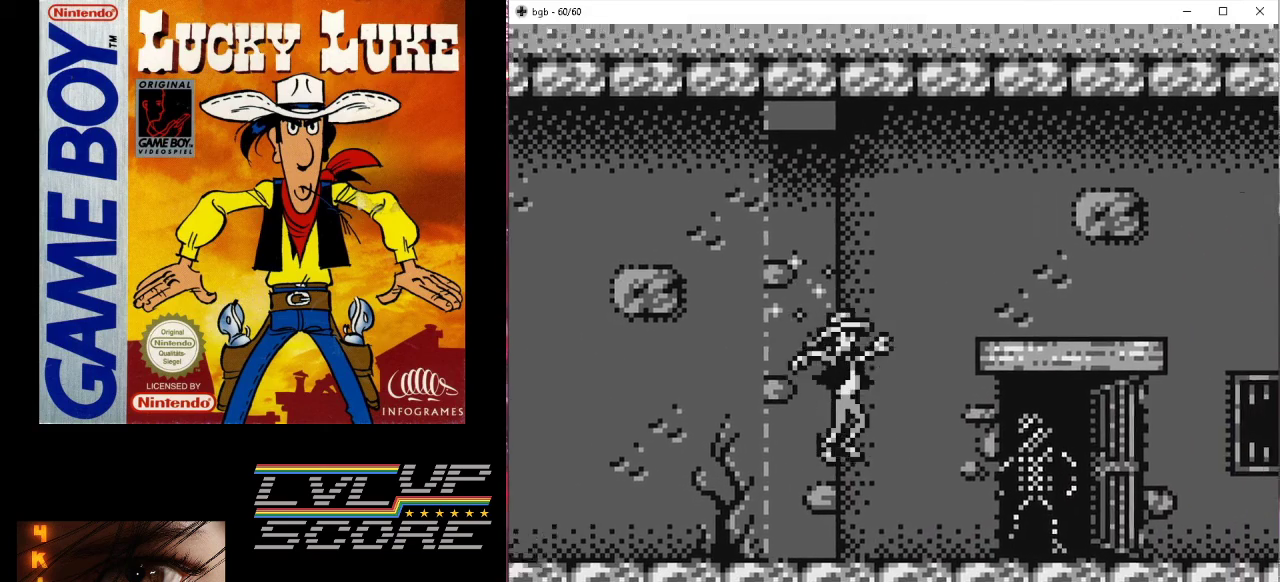
{"buttons": ["DPAD_DOWN"], "events": [[67, "DPAD_DOWN", "down"], [67, "DPAD_RIGHT", "up"], [233, "A", "down"], [400, "A", "up"]]}
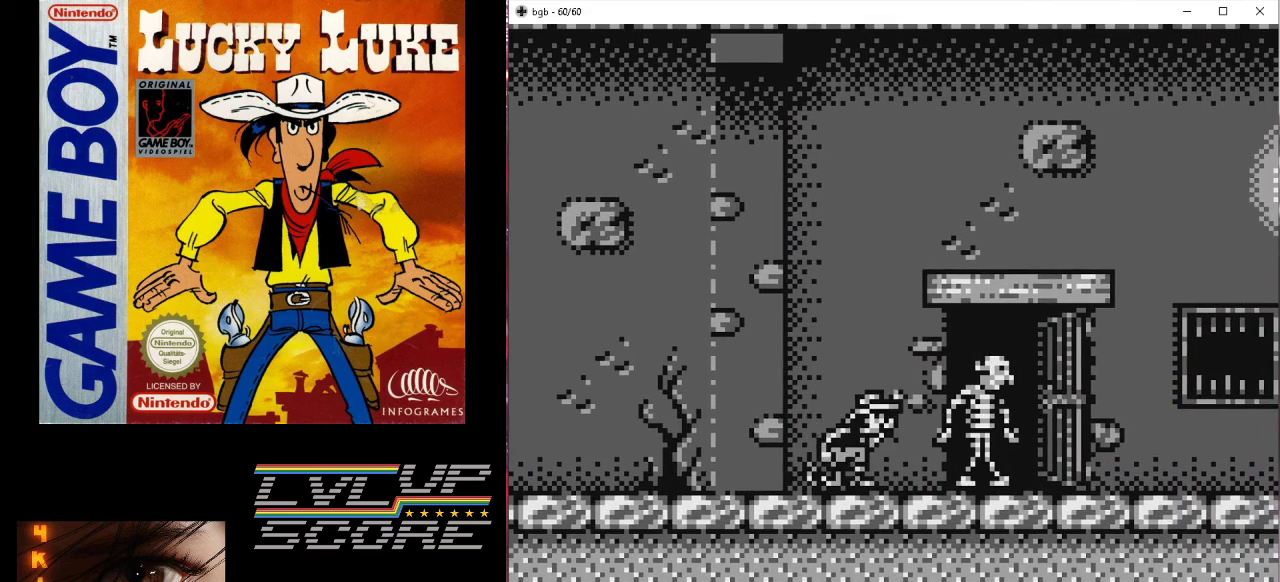
{"buttons": ["A", "DPAD_DOWN"], "events": [[467, "A", "down"]]}
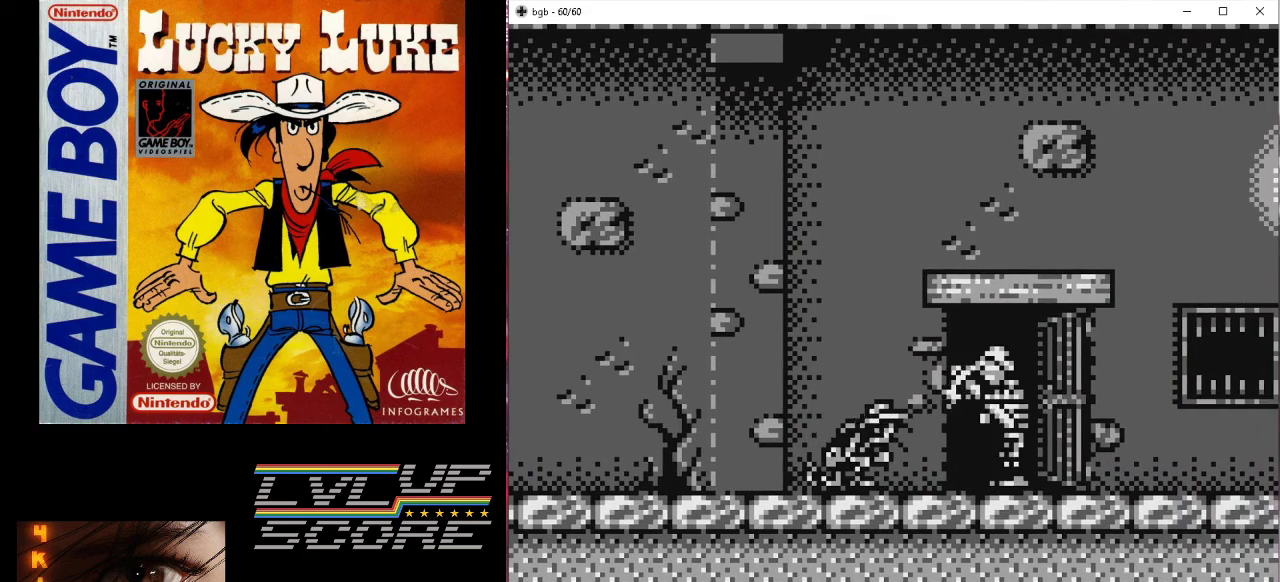
{"buttons": ["DPAD_DOWN"], "events": [[167, "A", "up"]]}
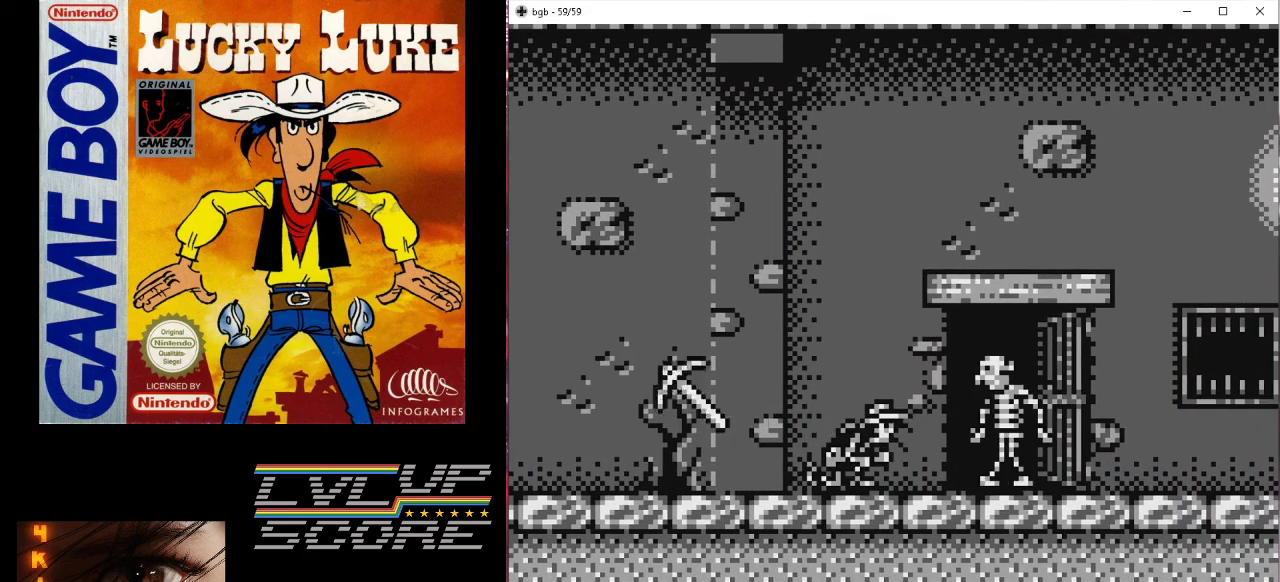
{"buttons": ["DPAD_DOWN"], "events": [[167, "A", "down"], [333, "A", "up"]]}
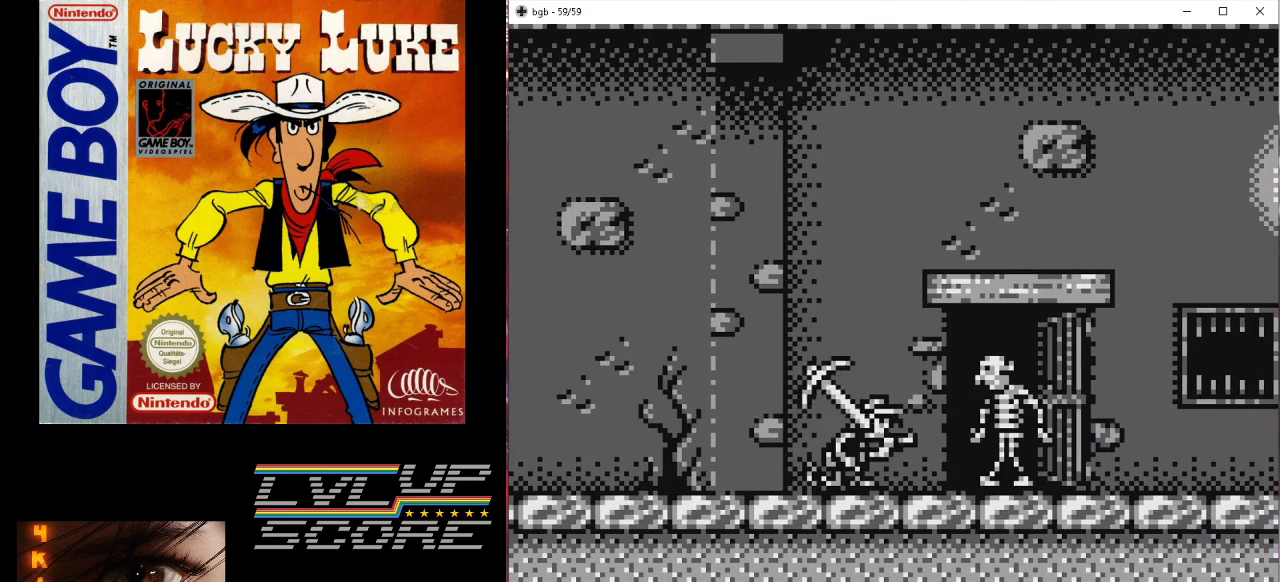
{"buttons": ["A", "DPAD_DOWN"], "events": [[367, "A", "down"]]}
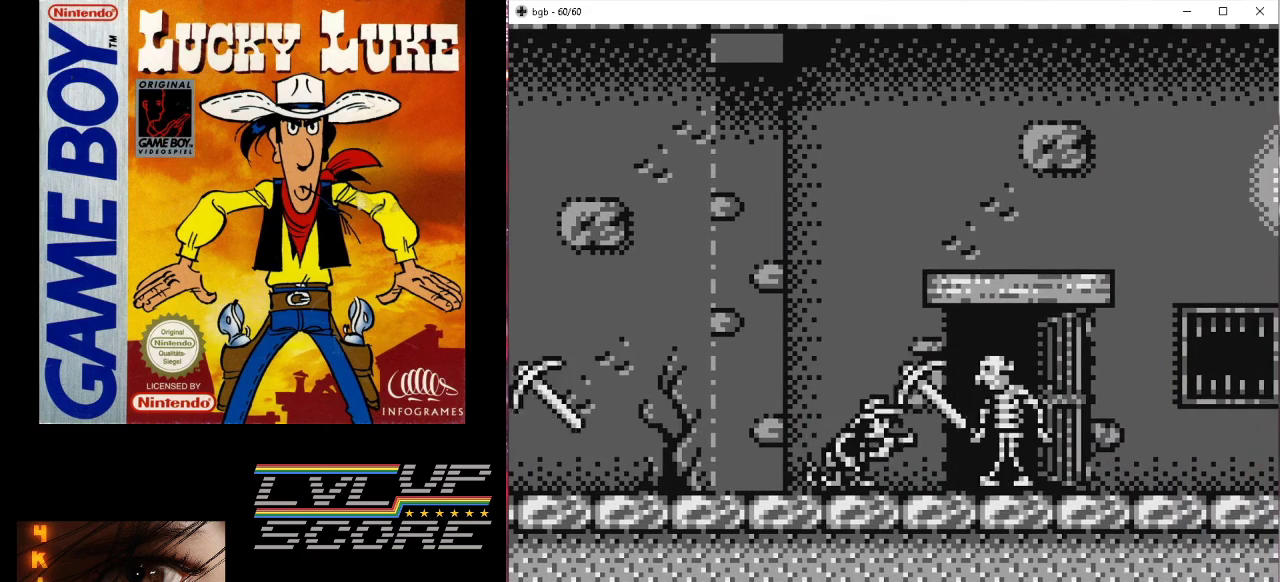
{"buttons": ["DPAD_DOWN"], "events": [[67, "A", "up"]]}
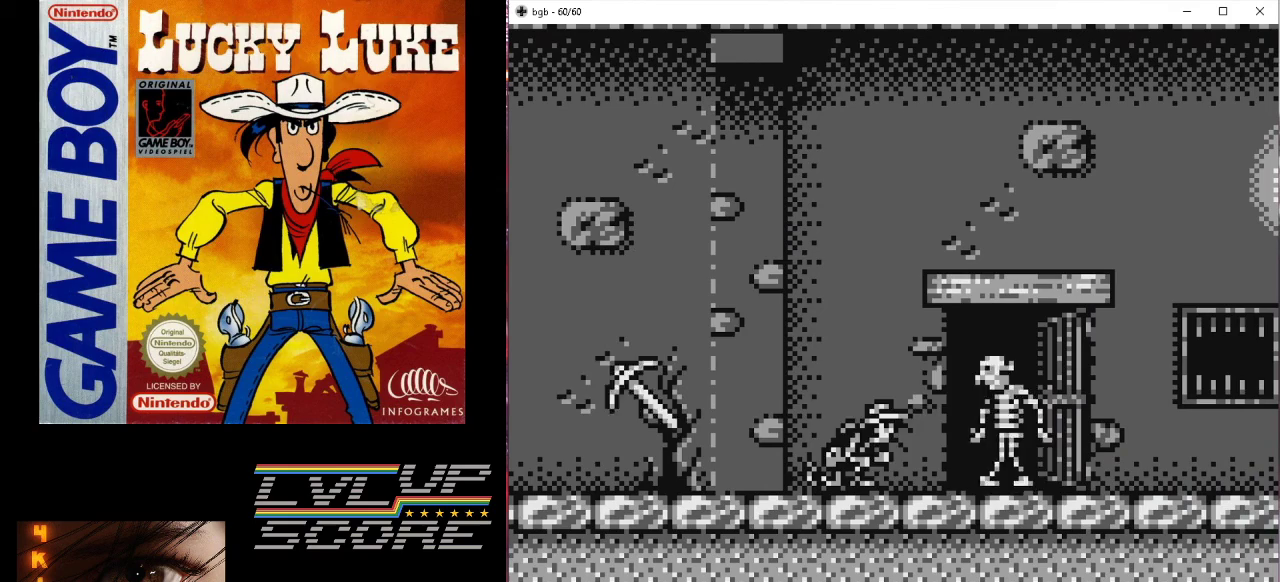
{"buttons": ["DPAD_DOWN"], "events": [[33, "A", "down"], [167, "A", "up"]]}
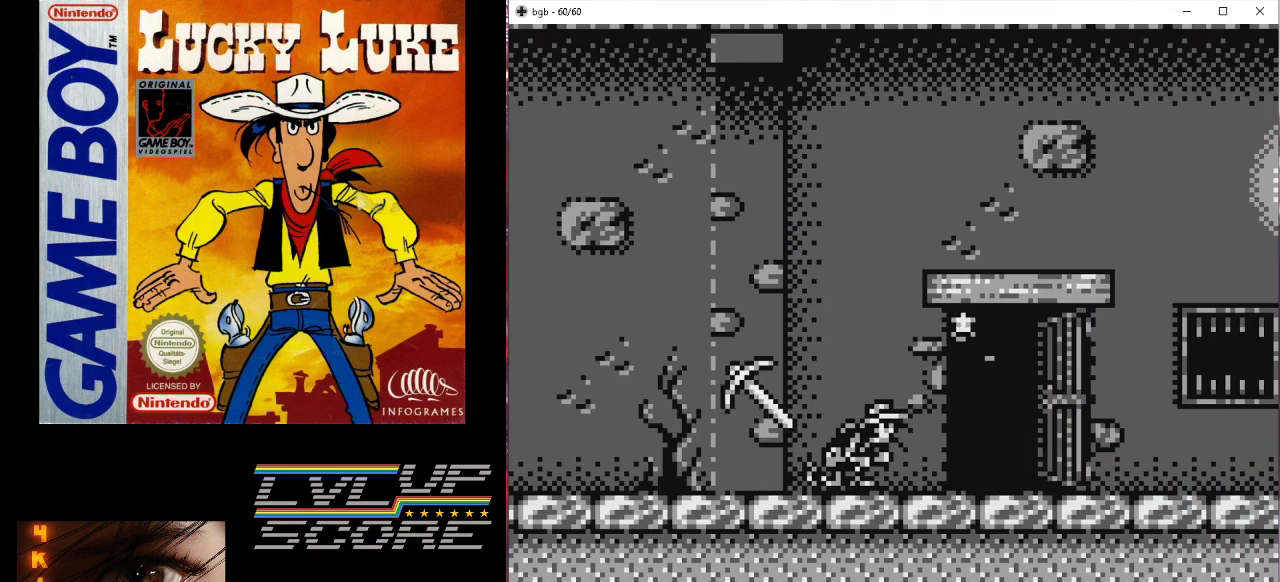
{"buttons": [], "events": [[400, "DPAD_DOWN", "up"]]}
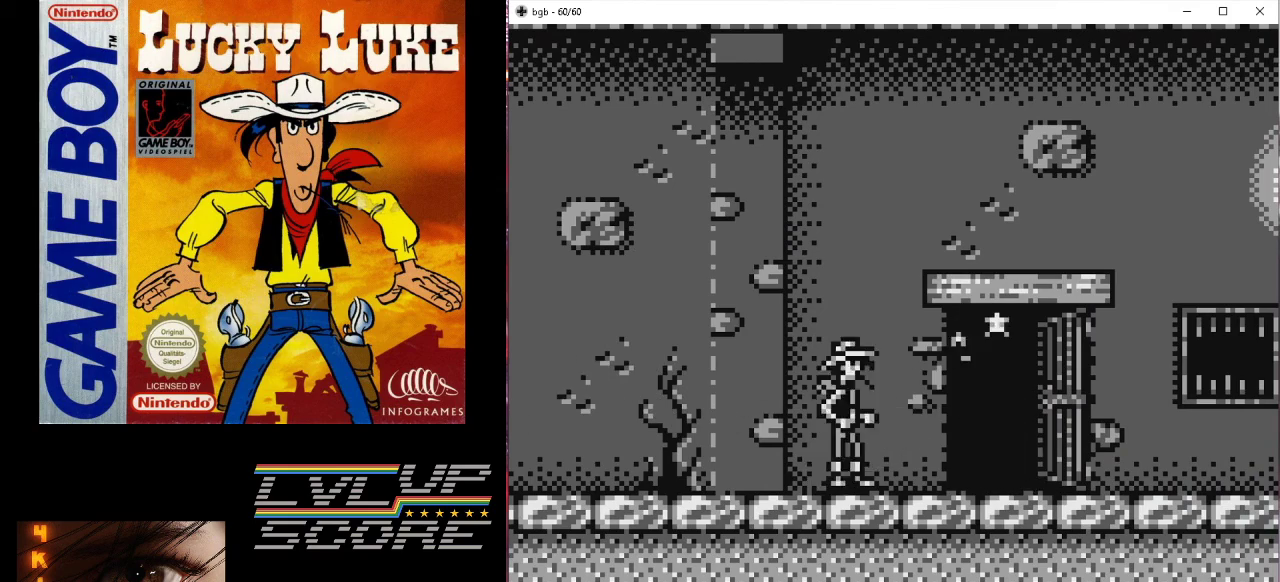
{"buttons": [], "events": [[67, "DPAD_RIGHT", "down"], [367, "DPAD_RIGHT", "up"]]}
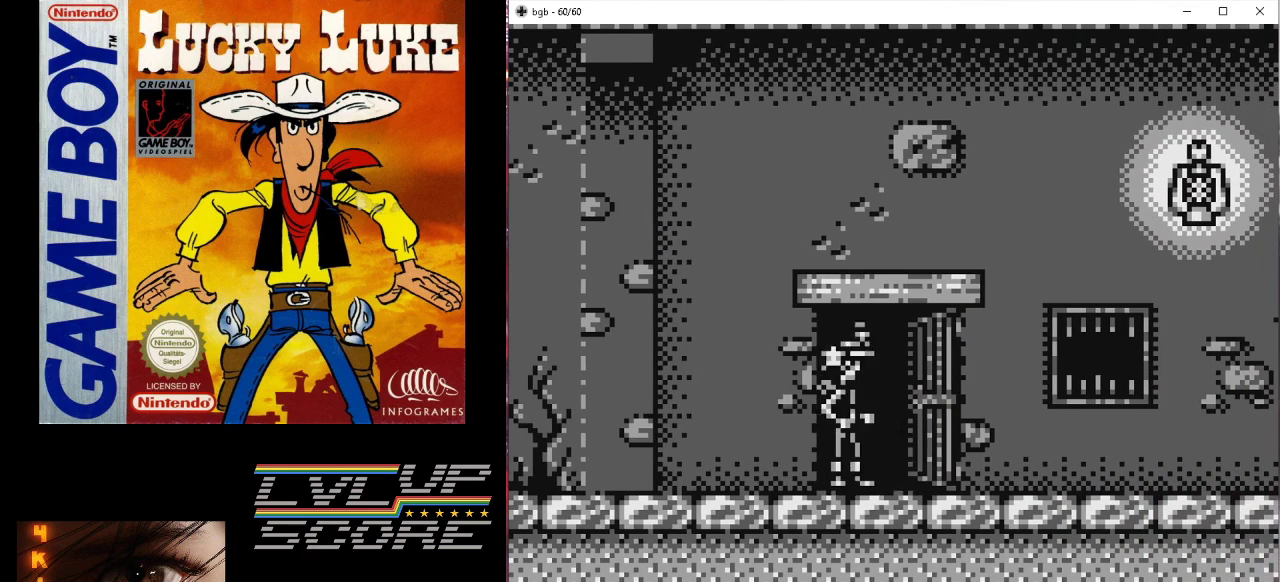
{"buttons": [], "events": []}
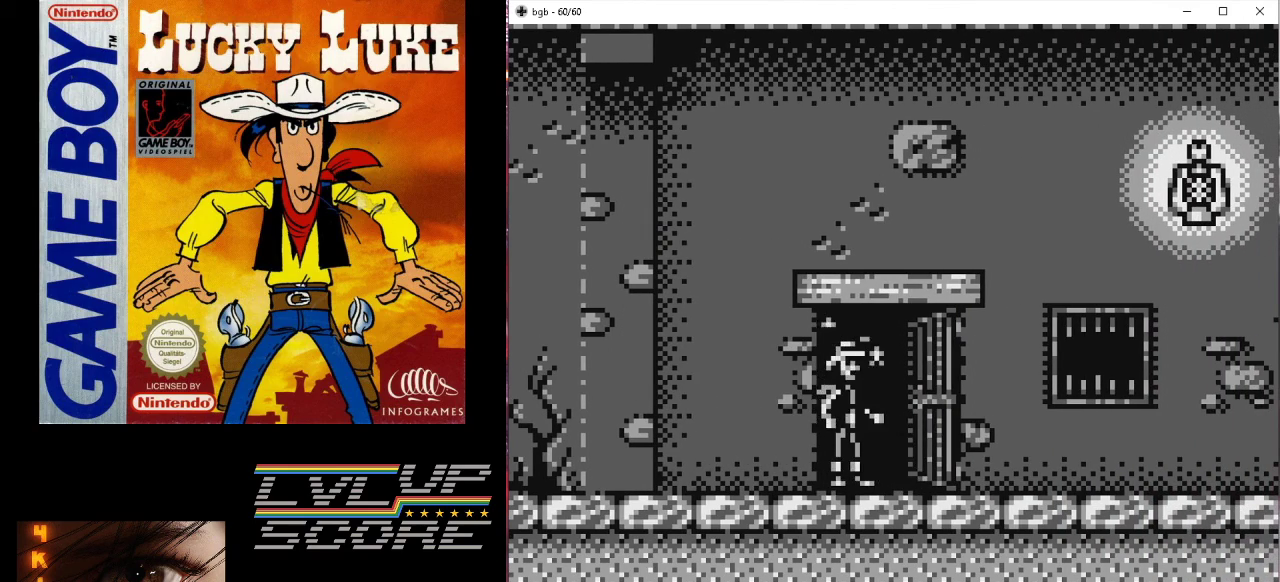
{"buttons": [], "events": []}
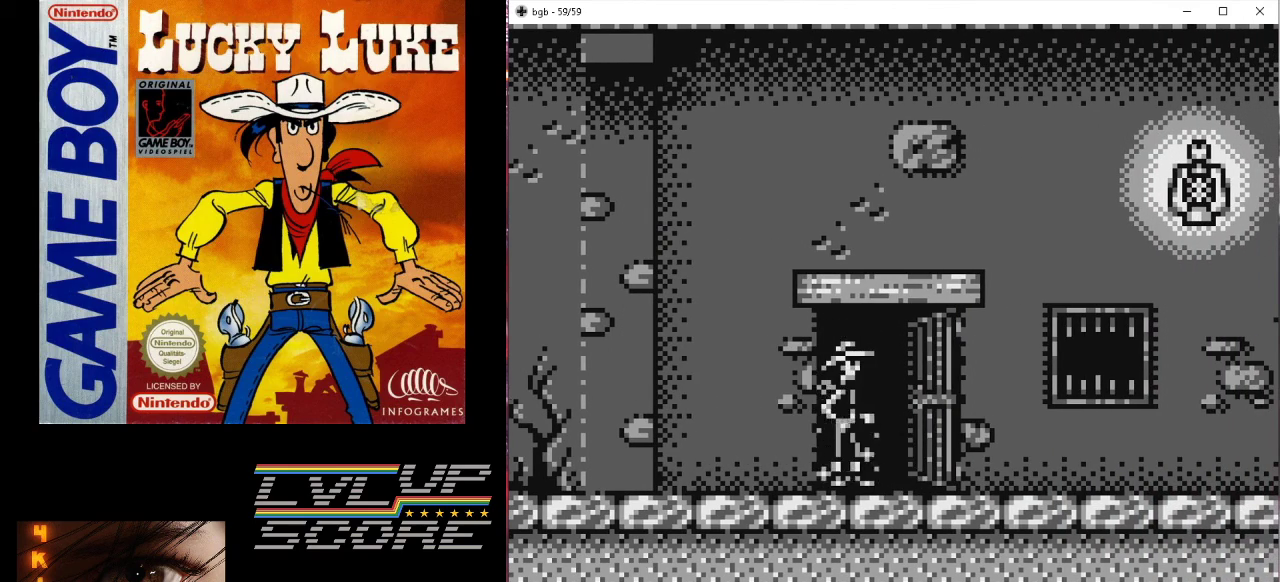
{"buttons": ["DPAD_RIGHT"], "events": [[33, "DPAD_RIGHT", "down"]]}
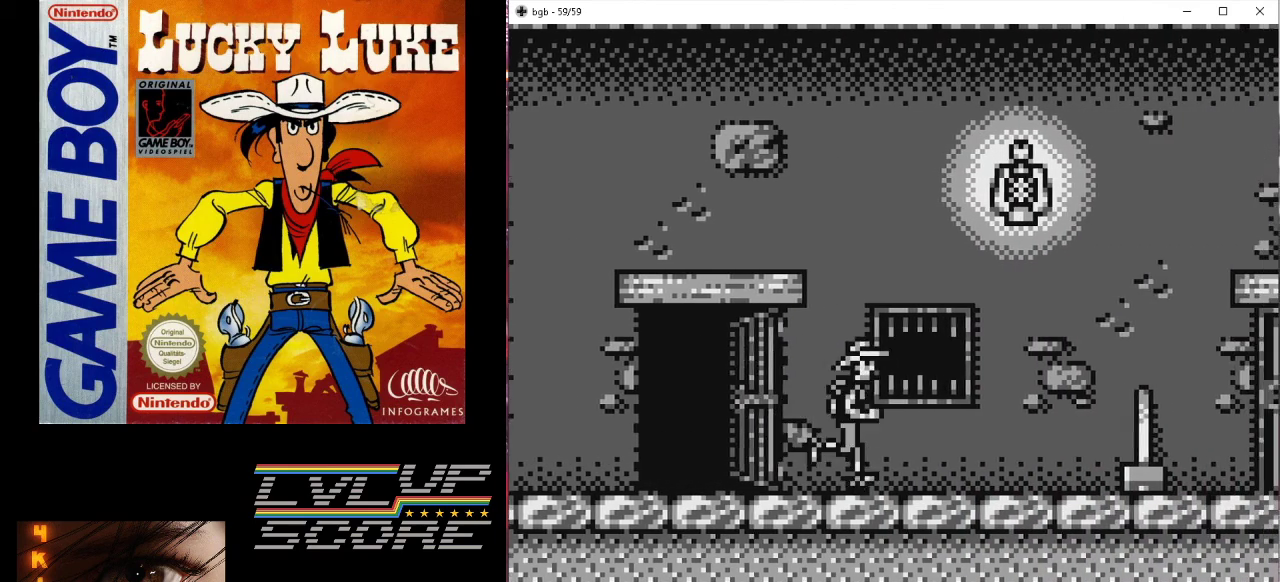
{"buttons": ["DPAD_RIGHT"], "events": []}
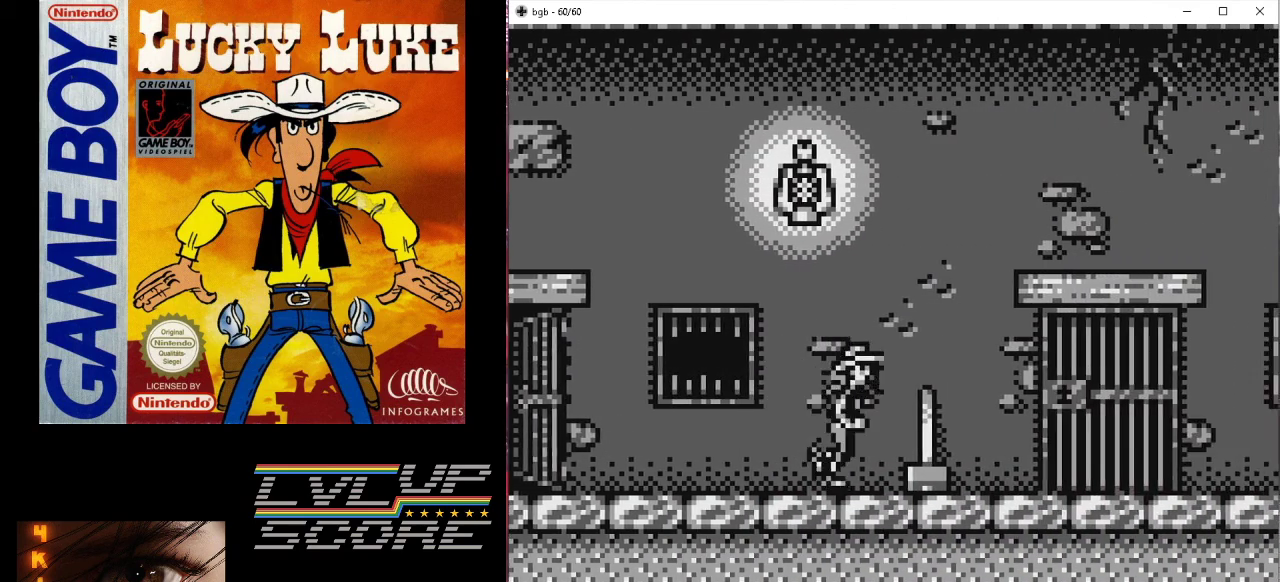
{"buttons": ["DPAD_RIGHT"], "events": []}
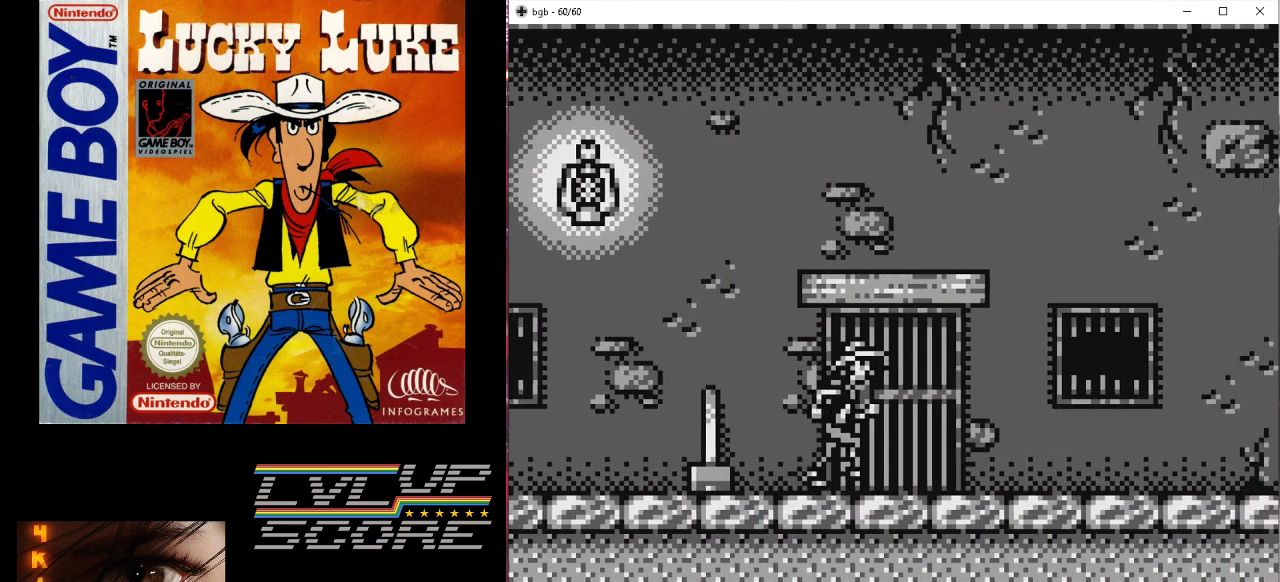
{"buttons": ["DPAD_RIGHT"], "events": []}
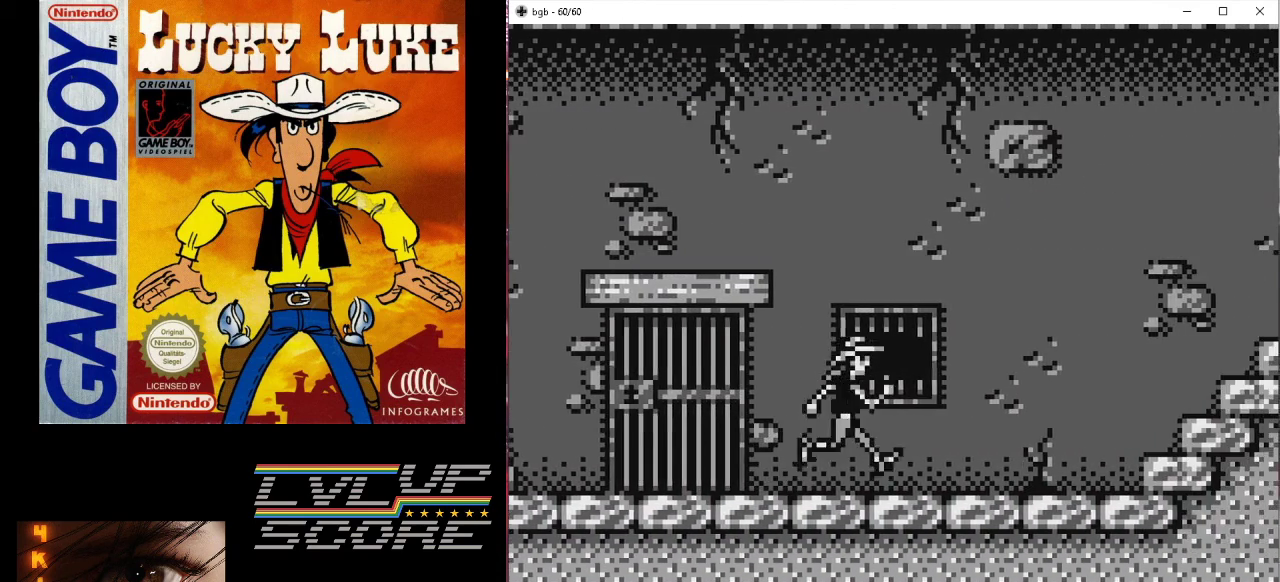
{"buttons": ["B", "DPAD_RIGHT"], "events": [[433, "B", "down"]]}
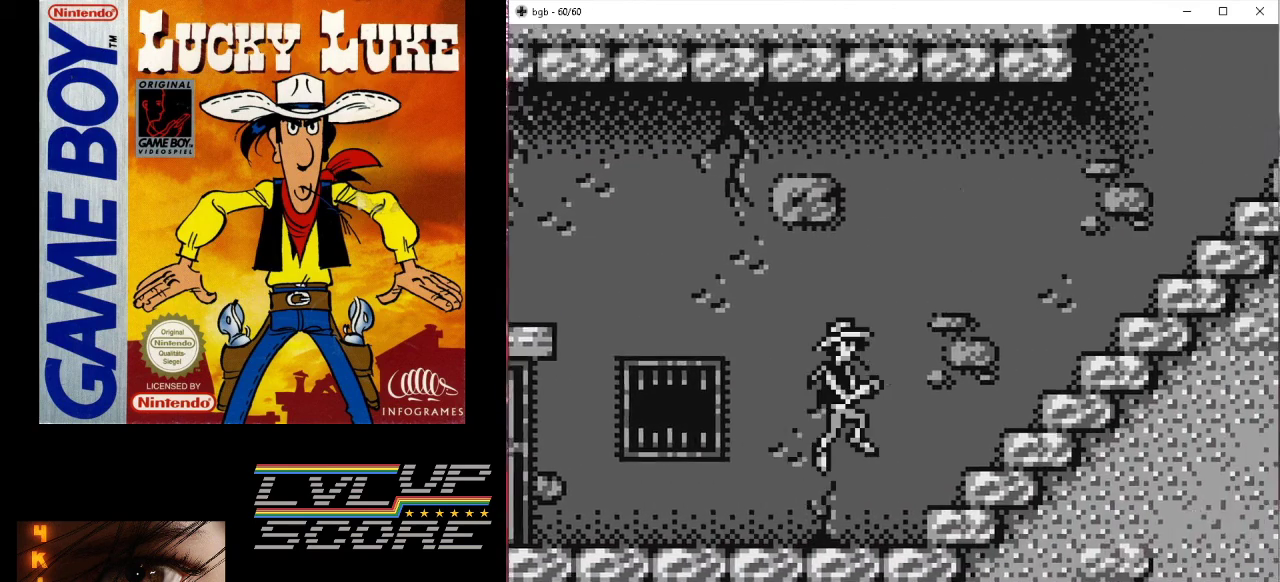
{"buttons": ["DPAD_RIGHT"], "events": [[233, "B", "up"]]}
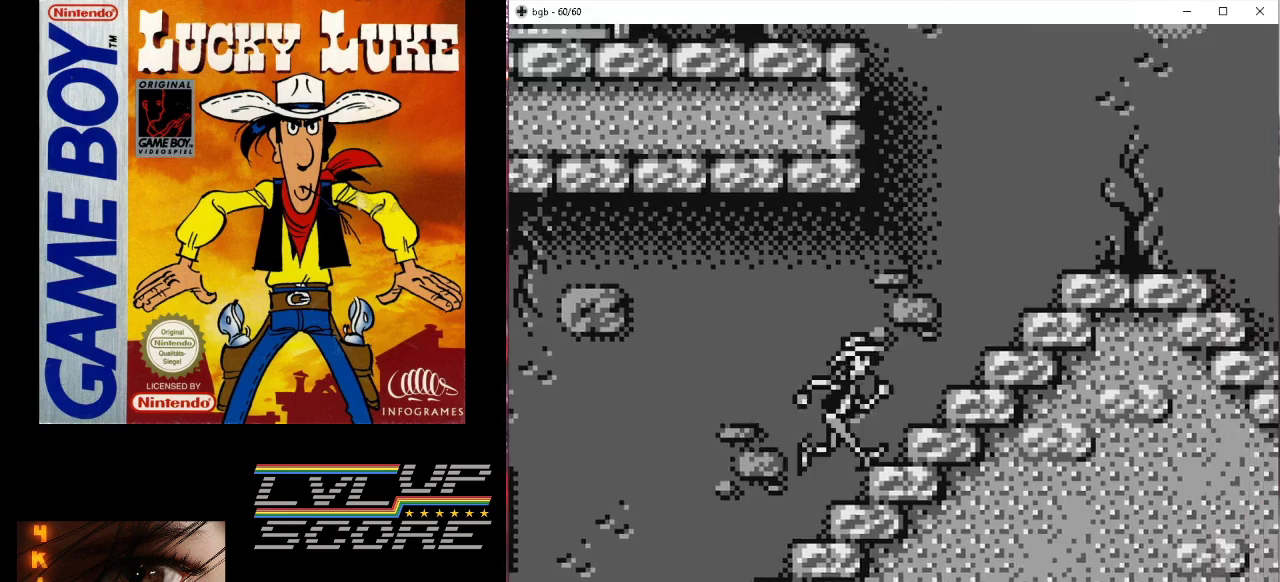
{"buttons": ["DPAD_RIGHT"], "events": []}
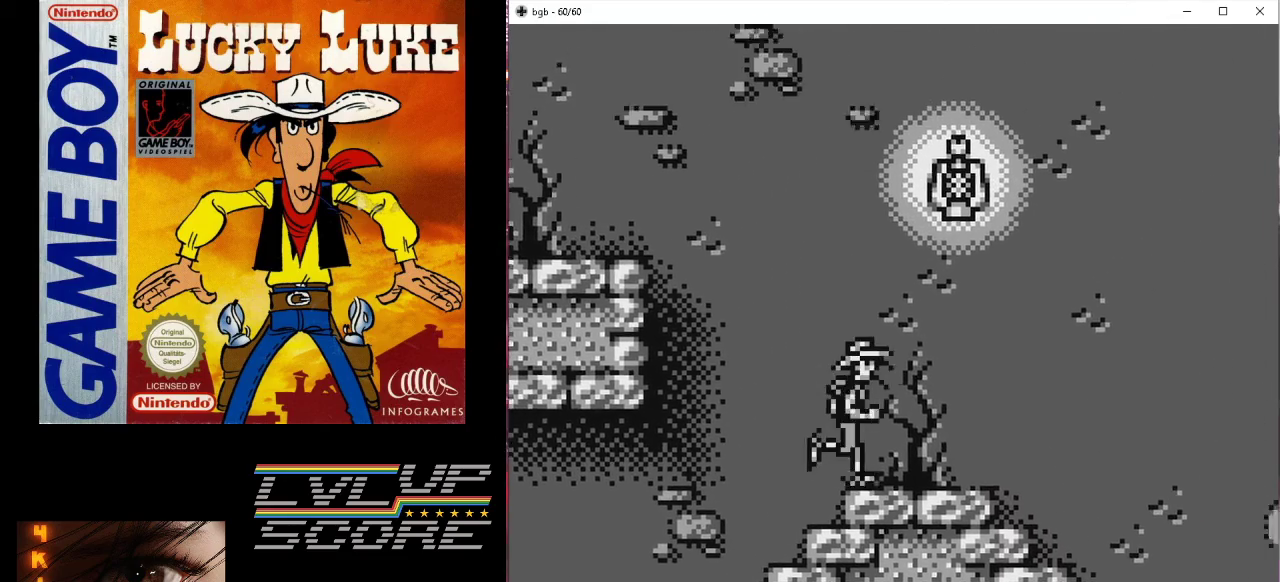
{"buttons": ["DPAD_RIGHT"], "events": [[167, "DPAD_RIGHT", "up"], [367, "DPAD_RIGHT", "down"]]}
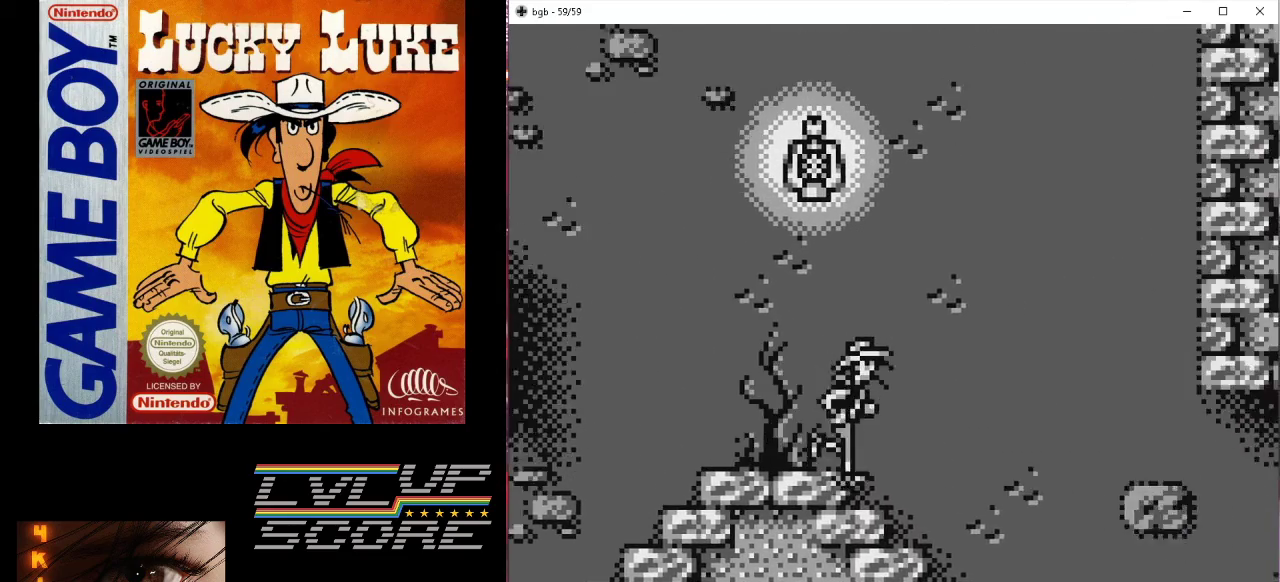
{"buttons": [], "events": [[133, "DPAD_RIGHT", "up"]]}
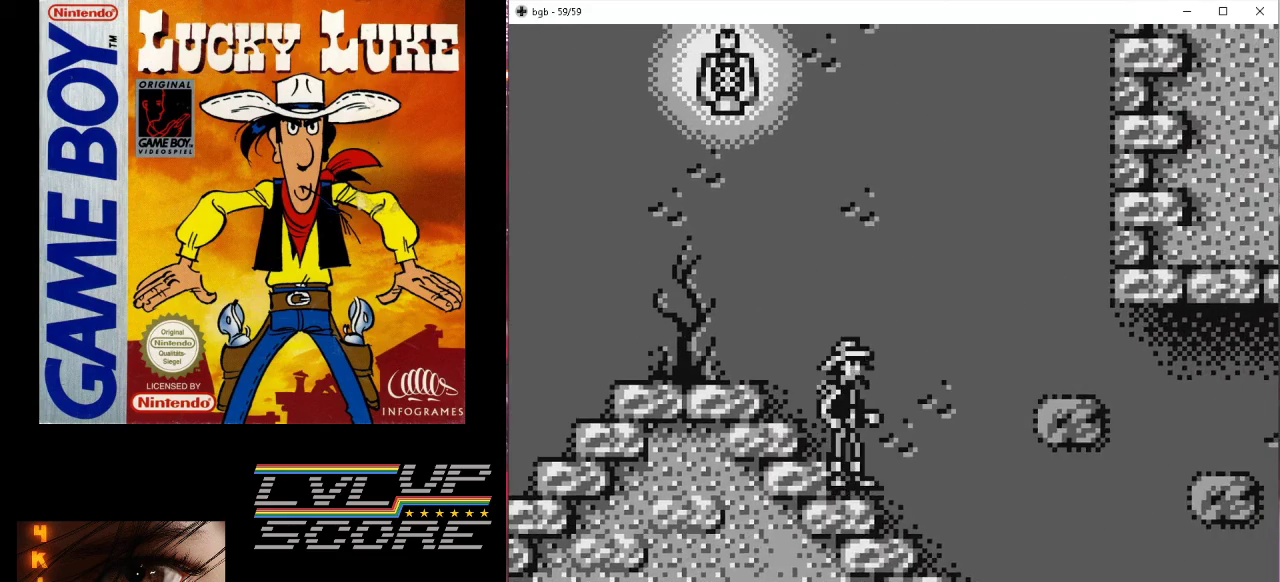
{"buttons": [], "events": [[33, "DPAD_RIGHT", "down"], [300, "DPAD_RIGHT", "up"]]}